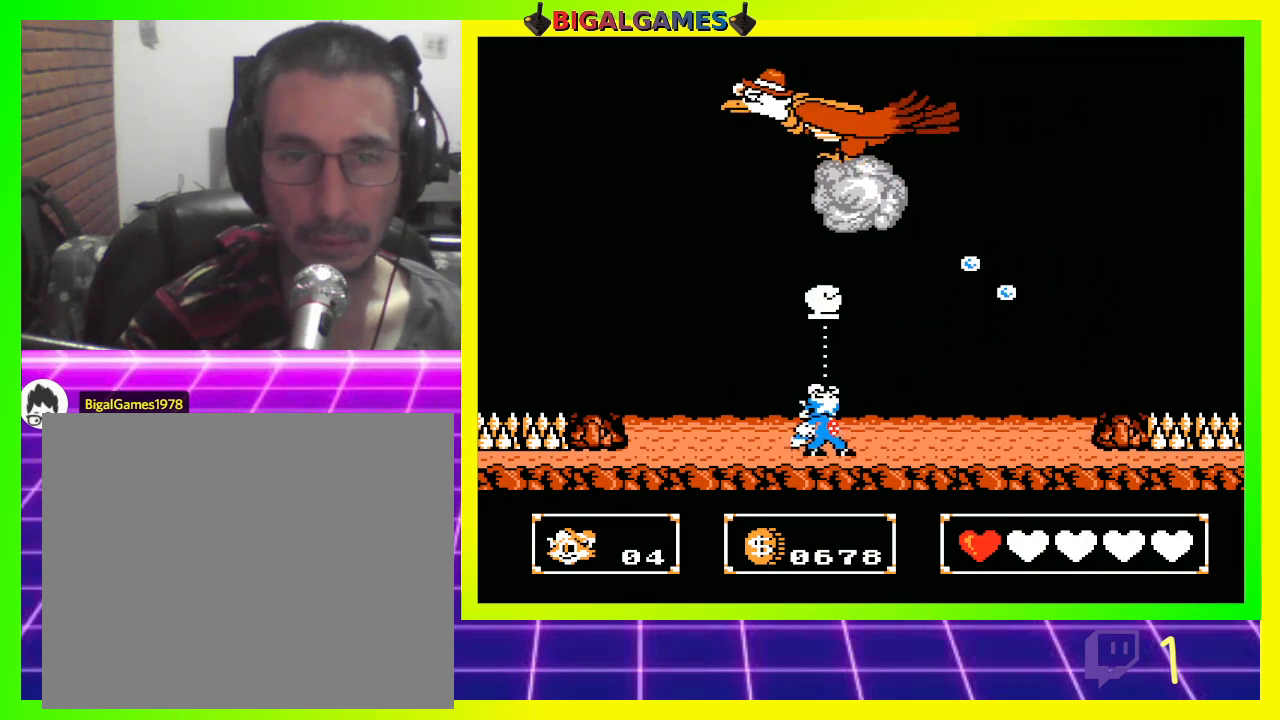
Gameplay with a controller (PlayStation layout); each line is a JSON object with the inputs held at the frame after it. "events" lists button and stick changes between this image and that frame as [ms after this image, input, new state], when the widget could be followed in between.
{"buttons": ["DPAD_UP", "DPAD_LEFT"], "left_stick": "center", "right_stick": "center", "events": [[67, "CROSS", "down"], [133, "CROSS", "up"], [133, "DPAD_LEFT", "down"], [233, "CROSS", "down"], [333, "CROSS", "up"]]}
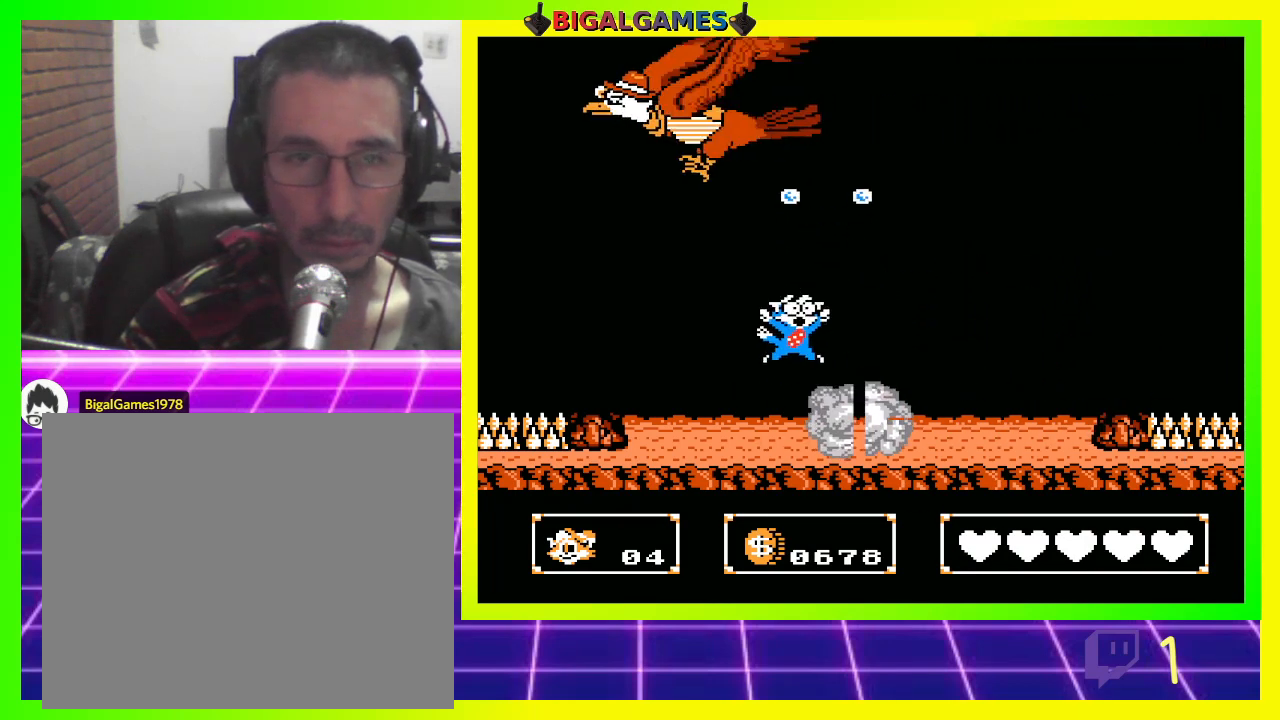
{"buttons": [], "left_stick": "center", "right_stick": "center", "events": [[100, "CROSS", "down"], [167, "CROSS", "up"], [267, "CROSS", "down"], [267, "DPAD_UP", "up"], [333, "CROSS", "up"], [467, "CROSS", "down"], [467, "DPAD_LEFT", "up"], [500, "CROSS", "up"]]}
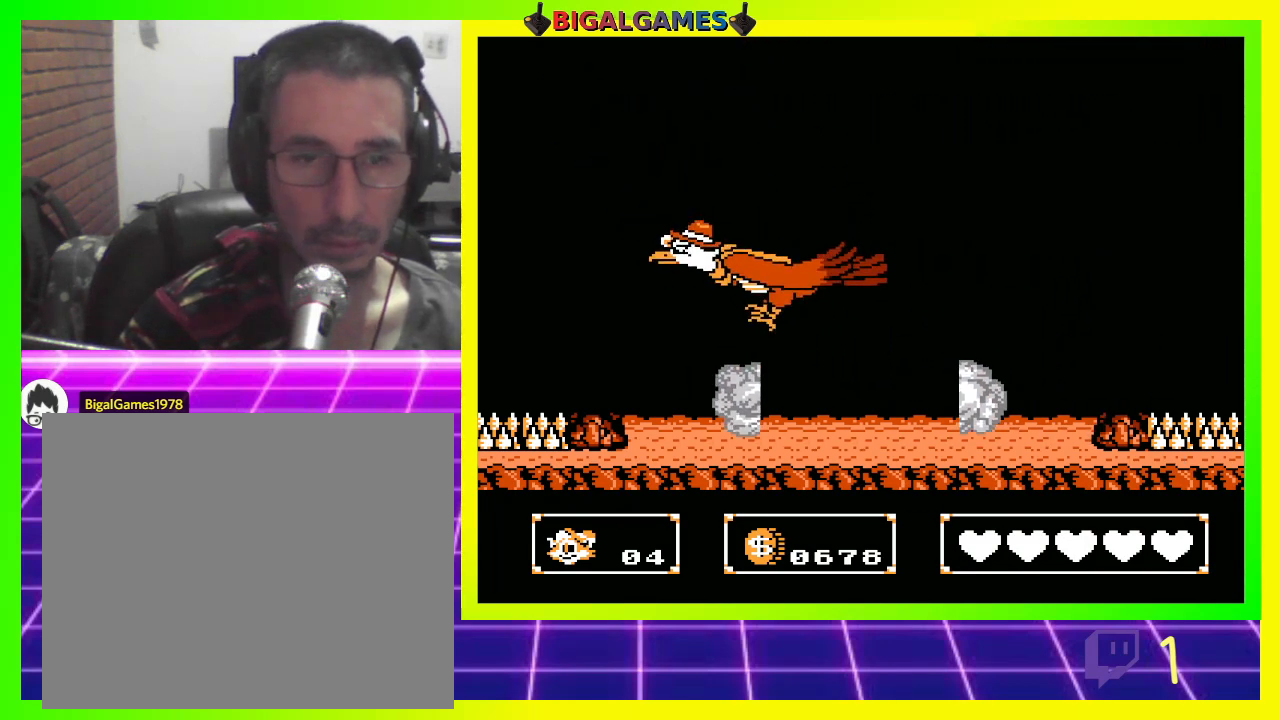
{"buttons": [], "left_stick": "center", "right_stick": "center", "events": [[167, "DPAD_RIGHT", "down"], [200, "CROSS", "down"], [267, "CROSS", "up"], [367, "DPAD_RIGHT", "up"]]}
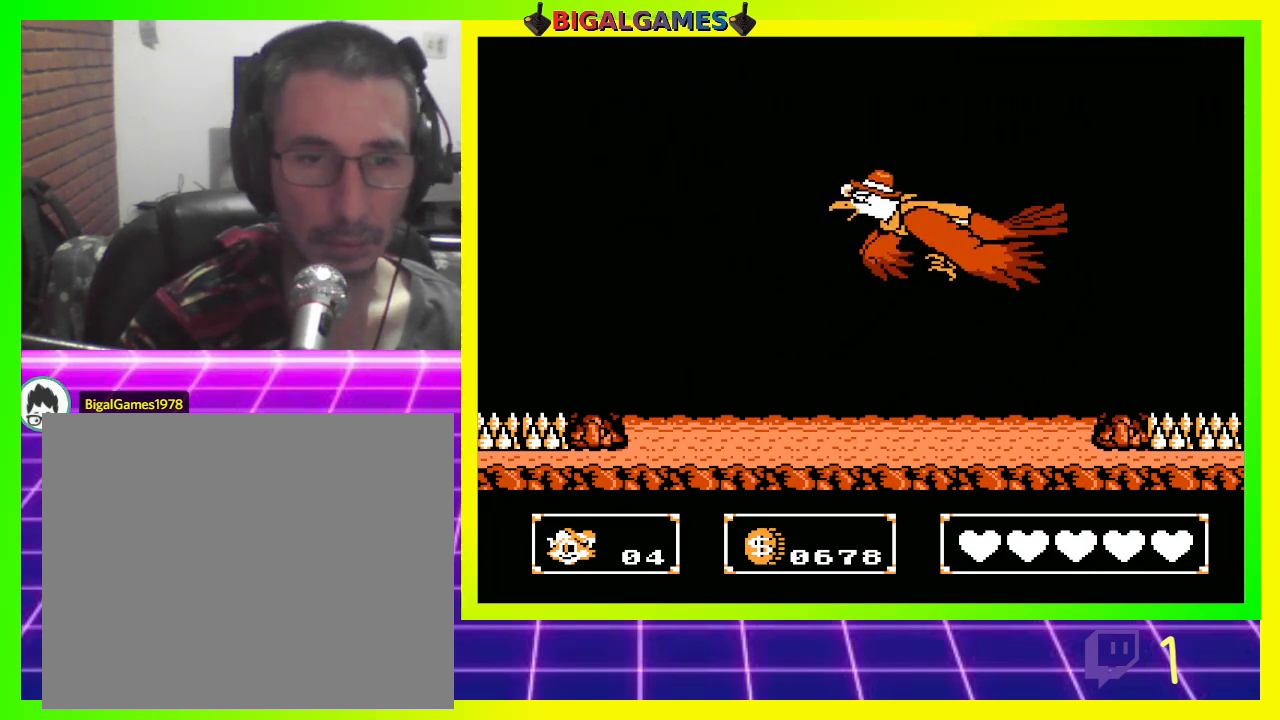
{"buttons": [], "left_stick": "center", "right_stick": "center", "events": []}
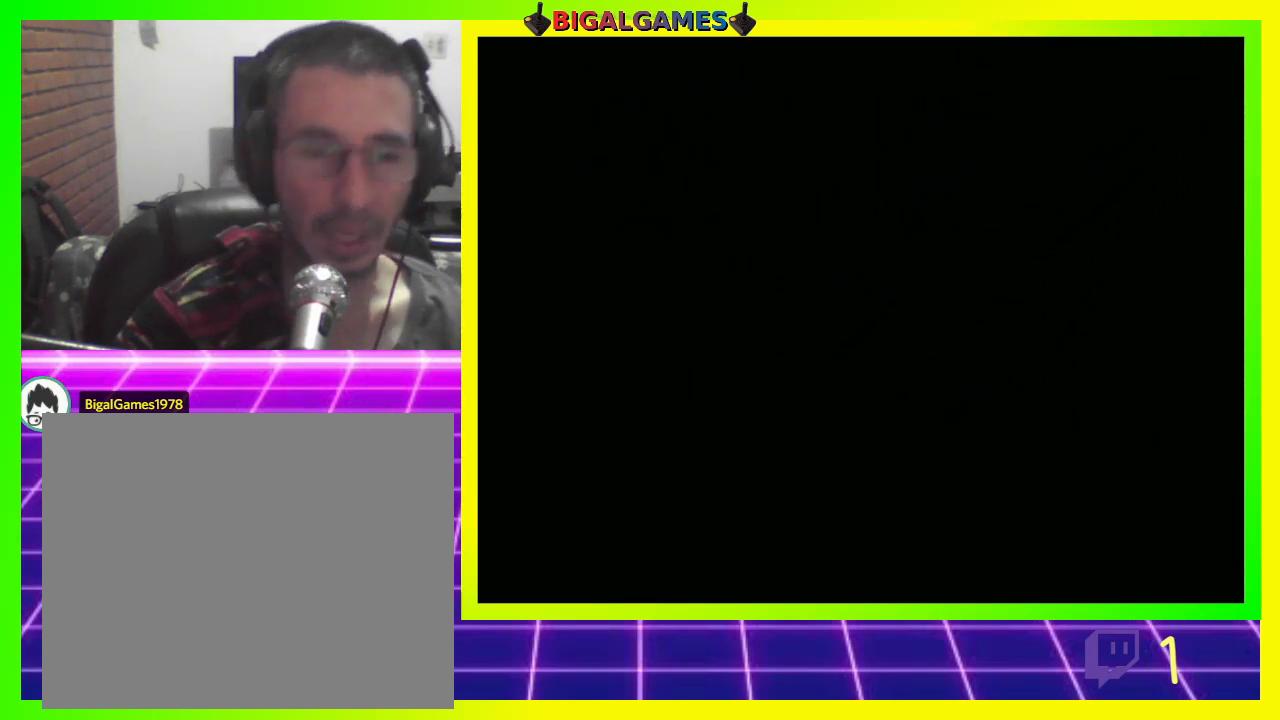
{"buttons": [], "left_stick": "center", "right_stick": "center", "events": []}
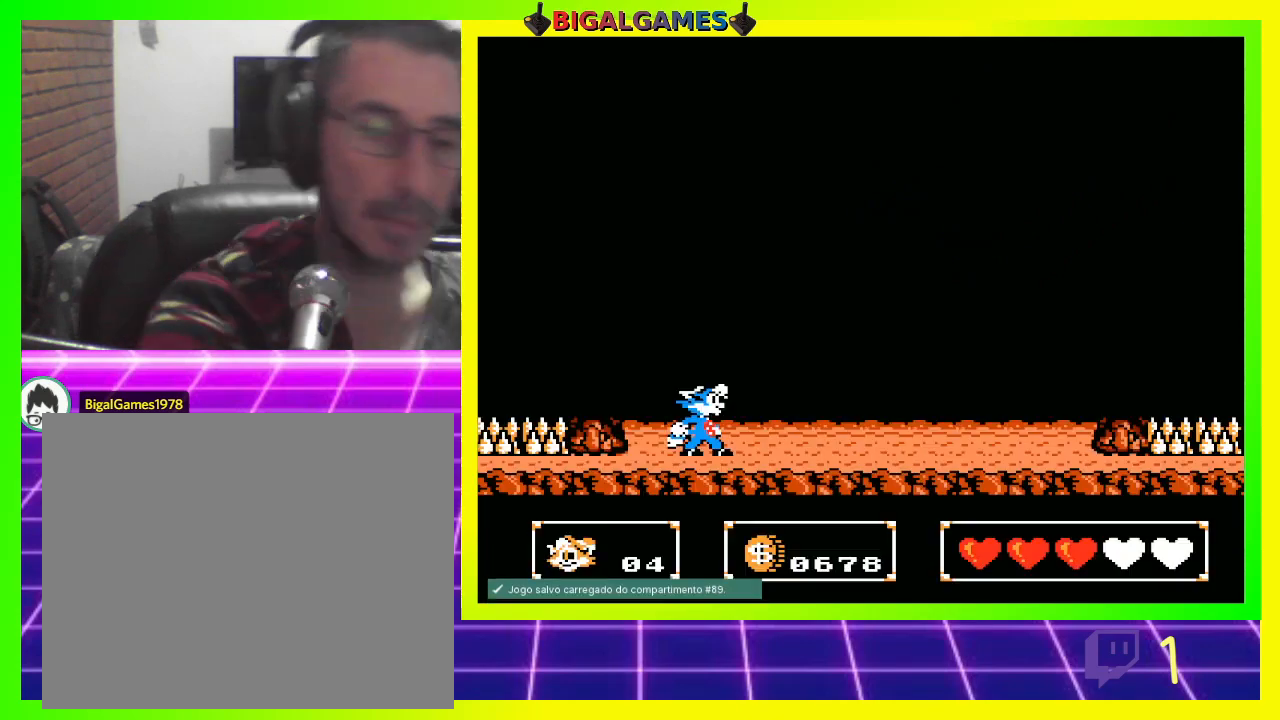
{"buttons": [], "left_stick": "center", "right_stick": "center", "events": []}
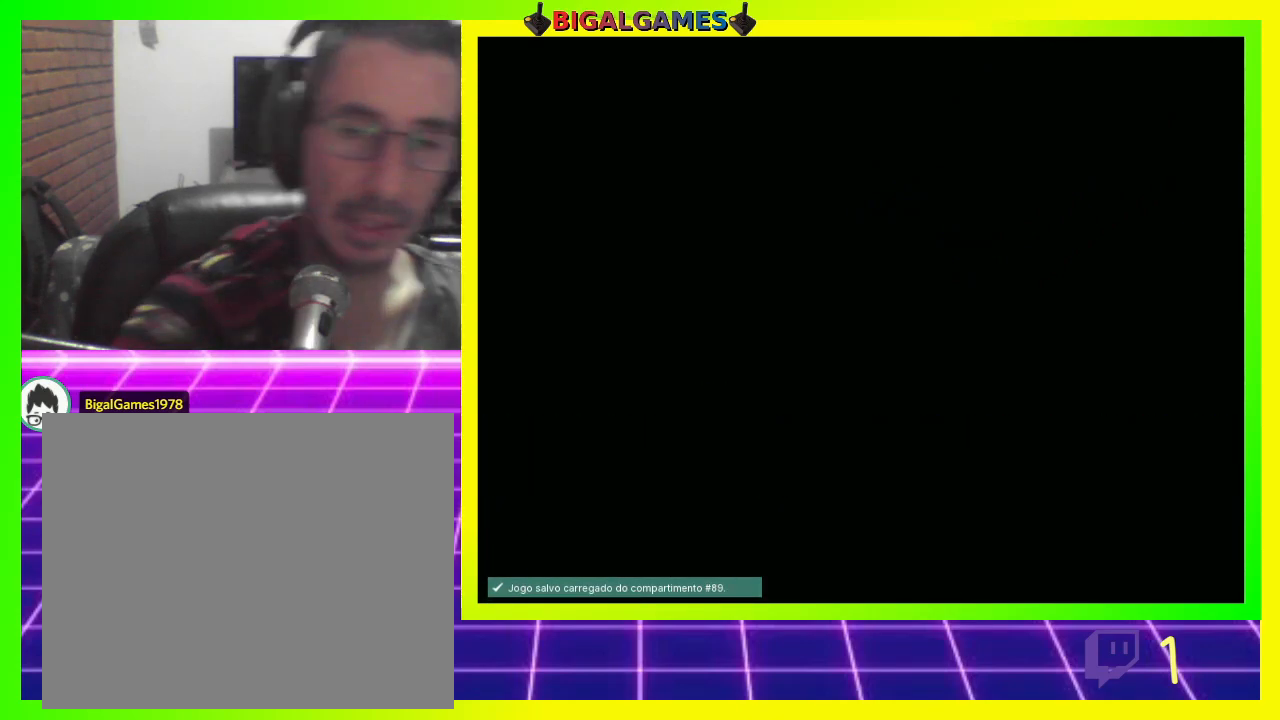
{"buttons": ["DPAD_RIGHT"], "left_stick": "center", "right_stick": "center", "events": [[67, "DPAD_RIGHT", "down"]]}
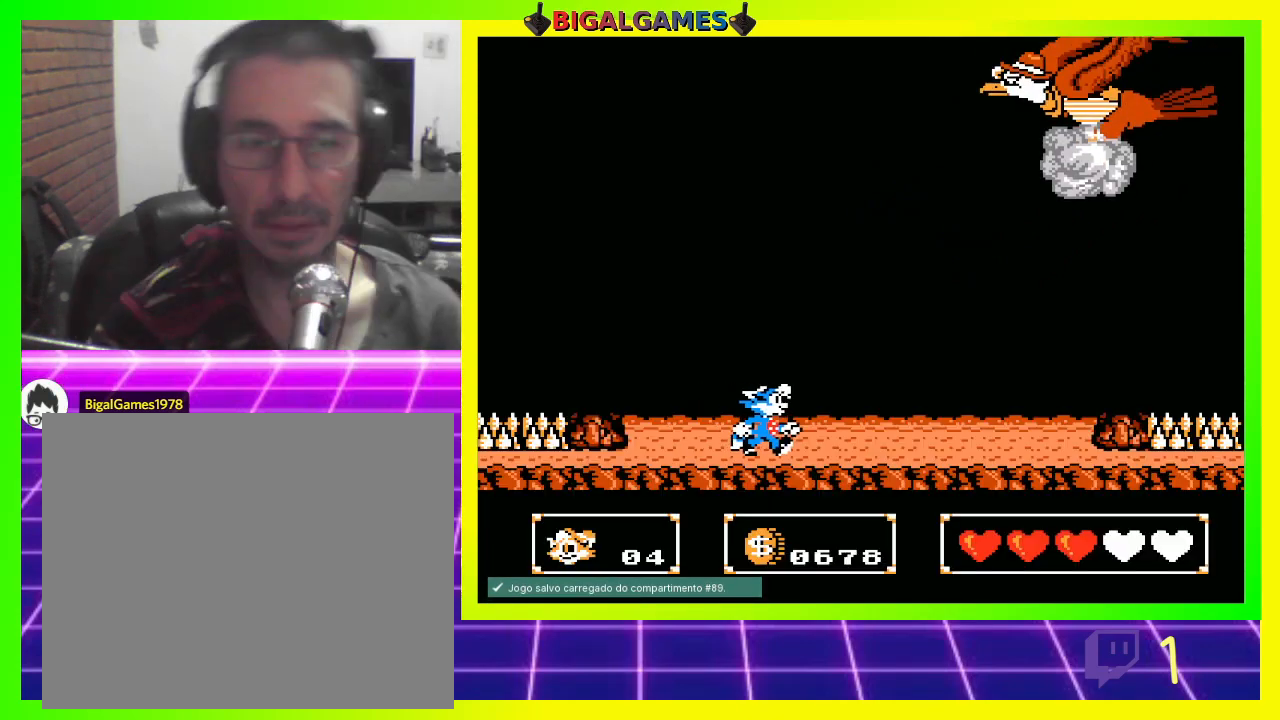
{"buttons": ["CROSS", "DPAD_UP"], "left_stick": "center", "right_stick": "center", "events": [[167, "DPAD_UP", "down"], [333, "CROSS", "down"], [367, "CROSS", "up"], [467, "CROSS", "down"], [500, "DPAD_RIGHT", "up"]]}
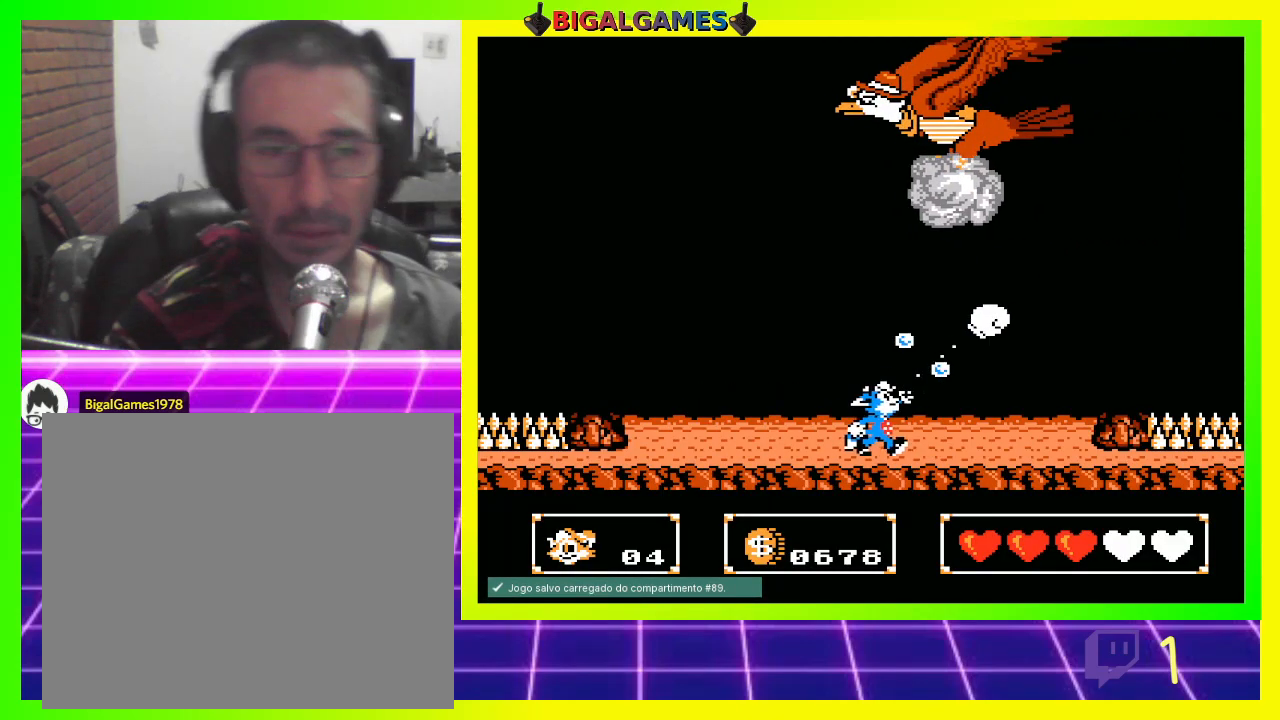
{"buttons": ["CROSS", "DPAD_UP", "DPAD_LEFT"], "left_stick": "center", "right_stick": "center", "events": [[33, "CROSS", "up"], [133, "CROSS", "down"], [200, "CROSS", "up"], [267, "CROSS", "down"], [367, "CROSS", "up"], [467, "CROSS", "down"], [467, "DPAD_LEFT", "down"]]}
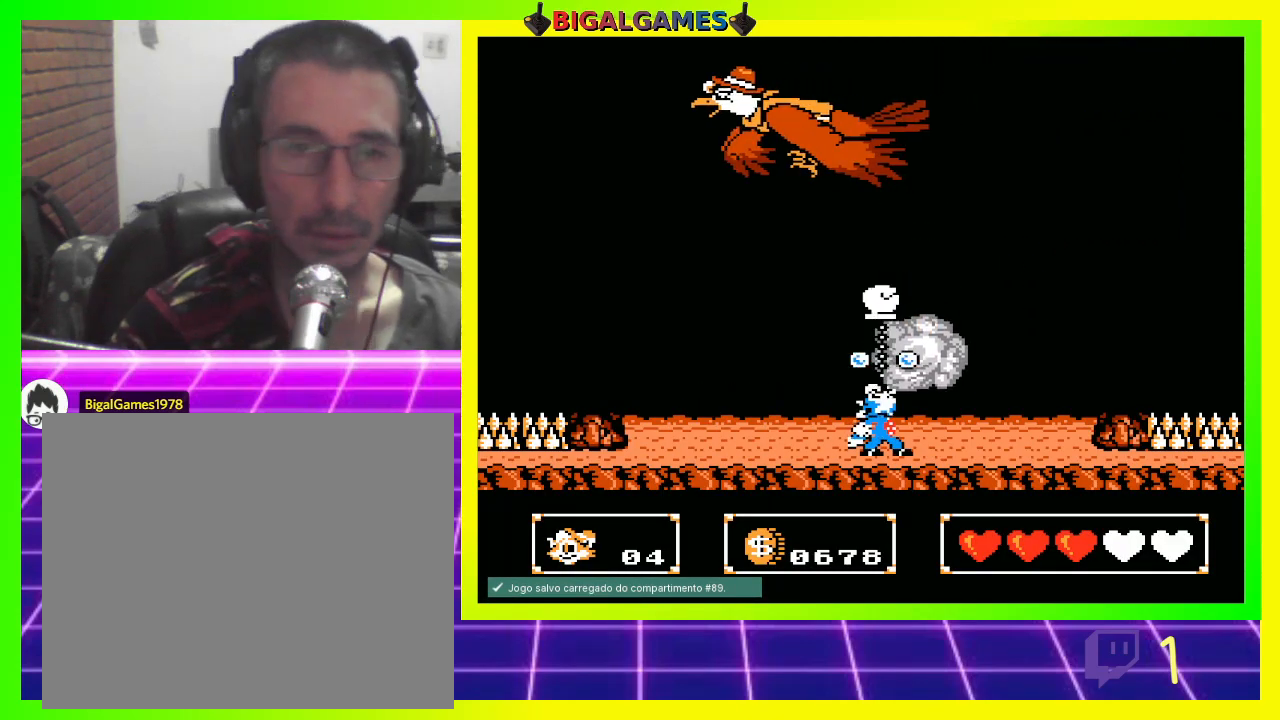
{"buttons": ["DPAD_UP", "DPAD_LEFT"], "left_stick": "center", "right_stick": "center", "events": [[33, "CROSS", "up"]]}
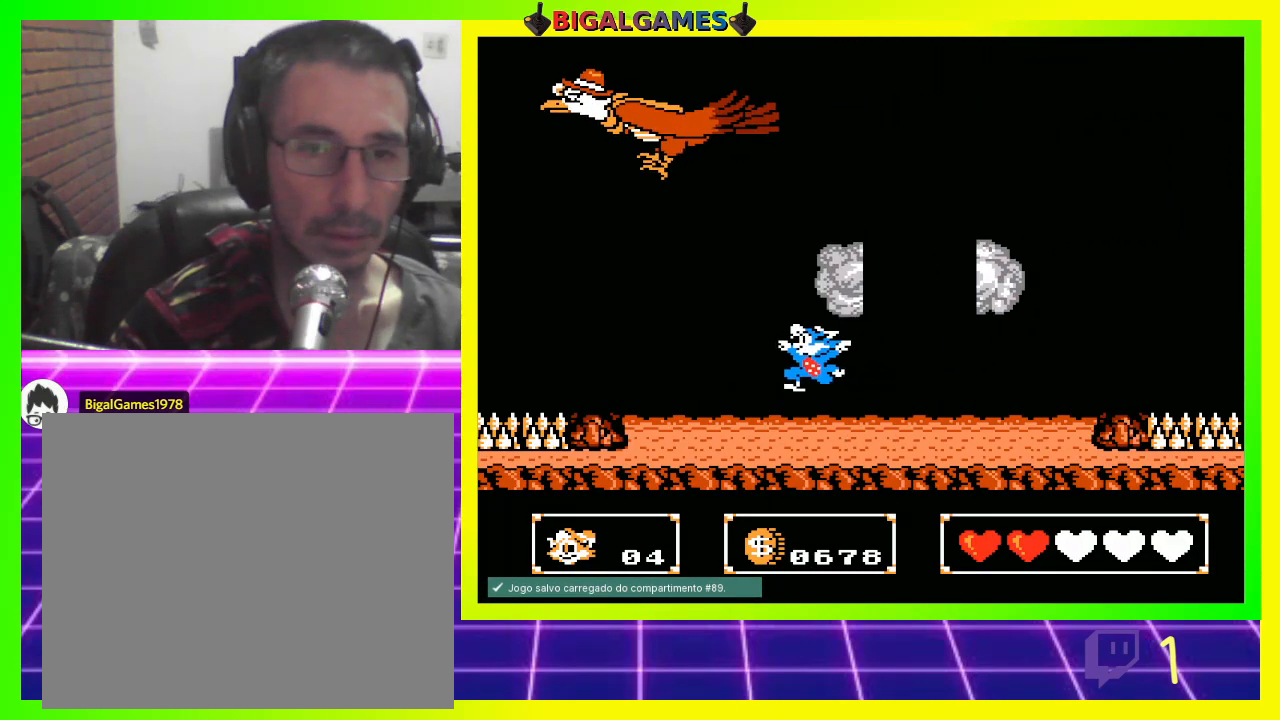
{"buttons": [], "left_stick": "center", "right_stick": "center", "events": [[33, "DPAD_UP", "up"], [67, "DPAD_LEFT", "up"]]}
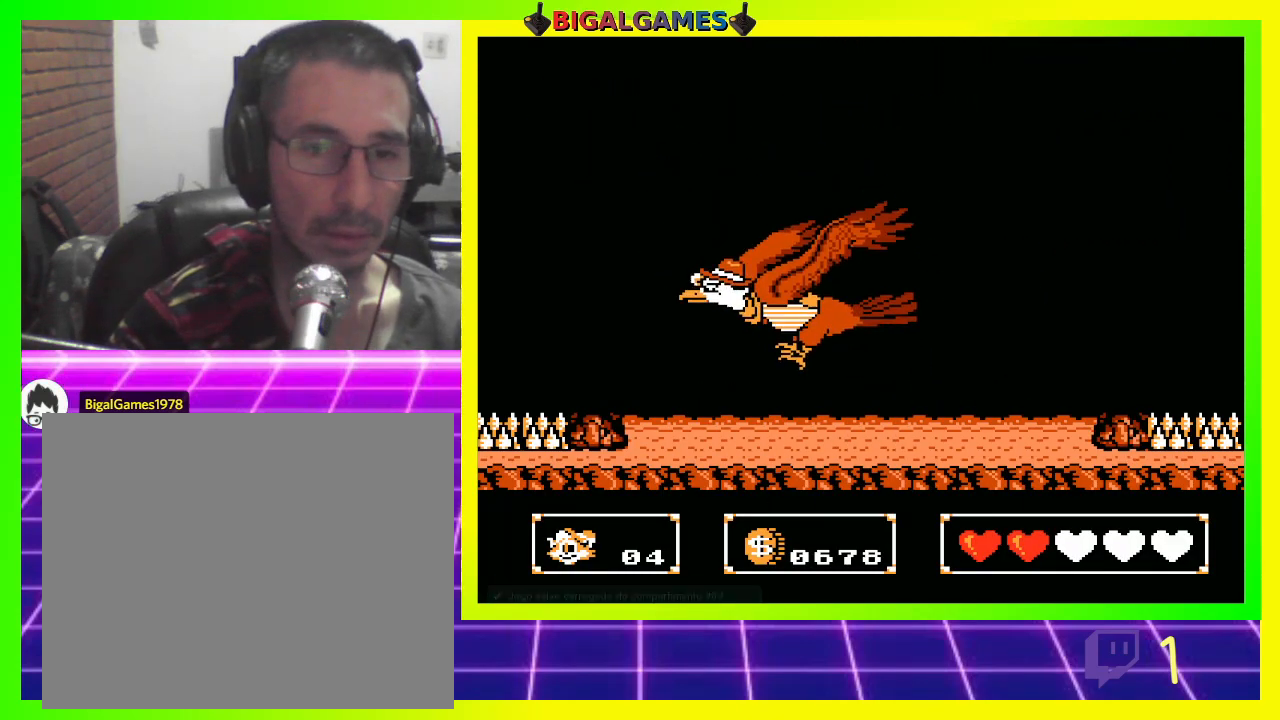
{"buttons": [], "left_stick": "center", "right_stick": "center", "events": []}
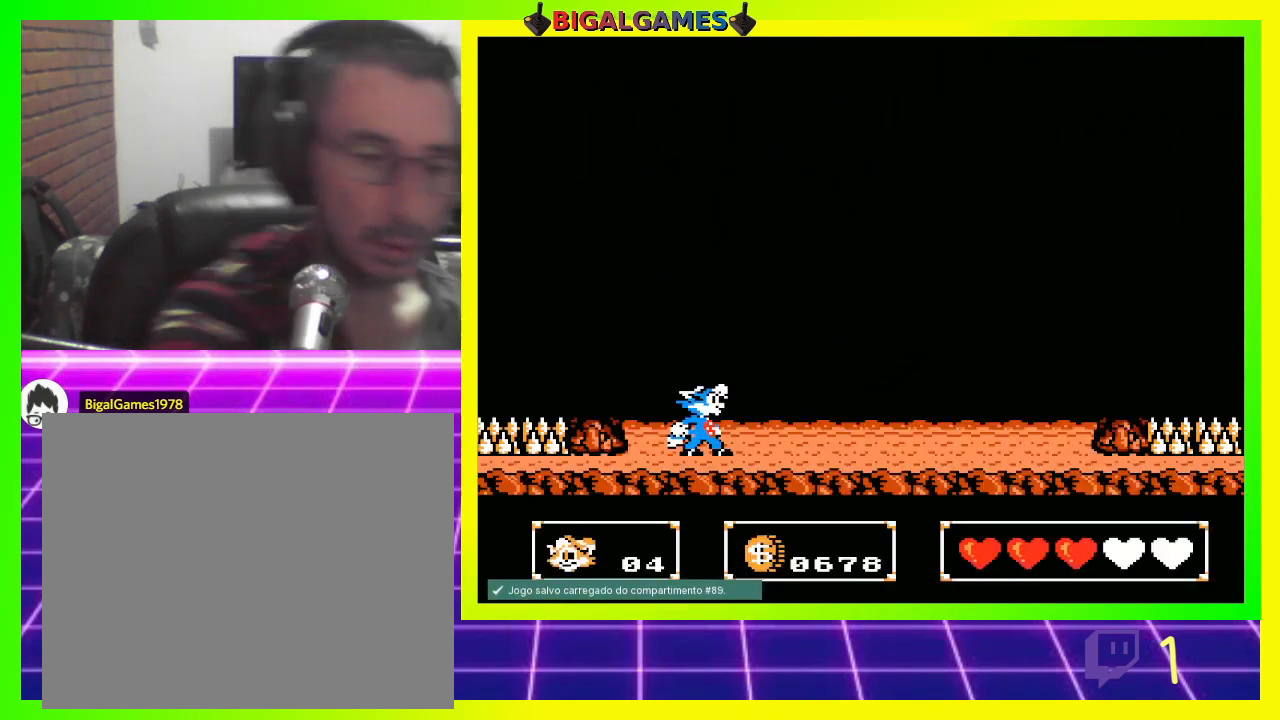
{"buttons": ["DPAD_UP", "DPAD_RIGHT"], "left_stick": "center", "right_stick": "center", "events": [[267, "DPAD_RIGHT", "down"], [333, "DPAD_UP", "down"]]}
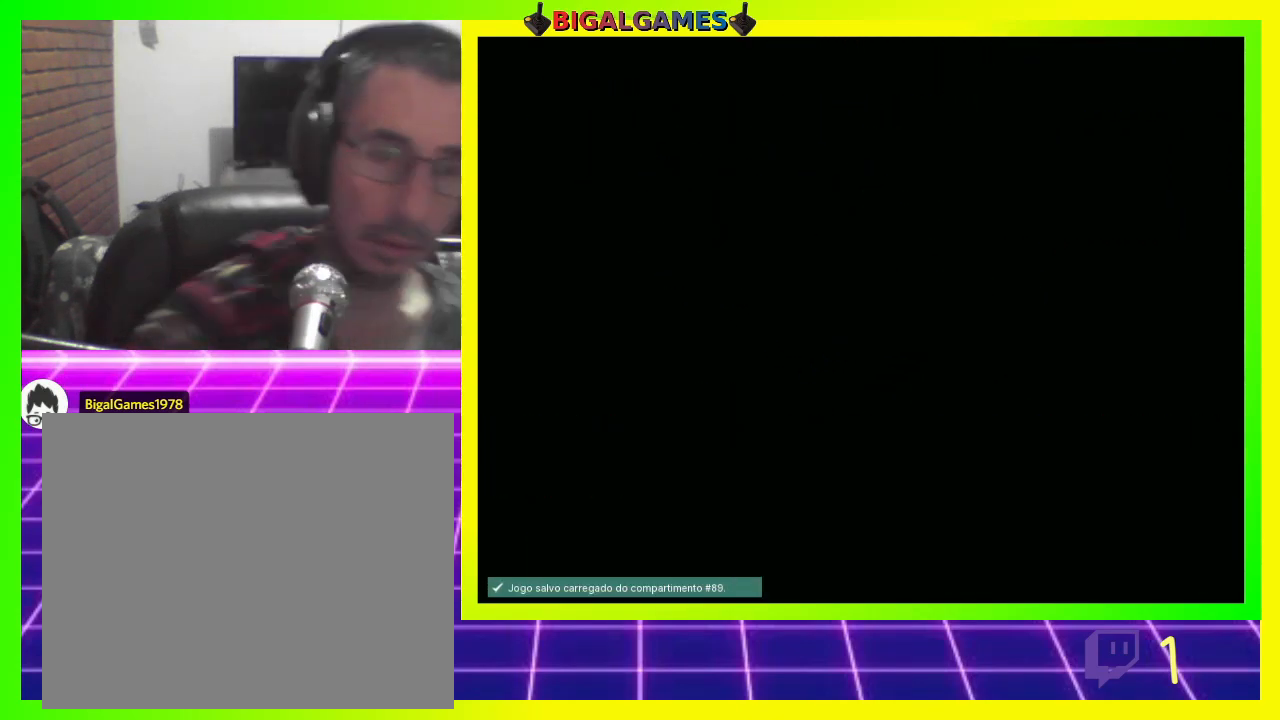
{"buttons": ["DPAD_UP", "DPAD_RIGHT"], "left_stick": "center", "right_stick": "center", "events": [[33, "DPAD_UP", "up"], [133, "DPAD_UP", "down"]]}
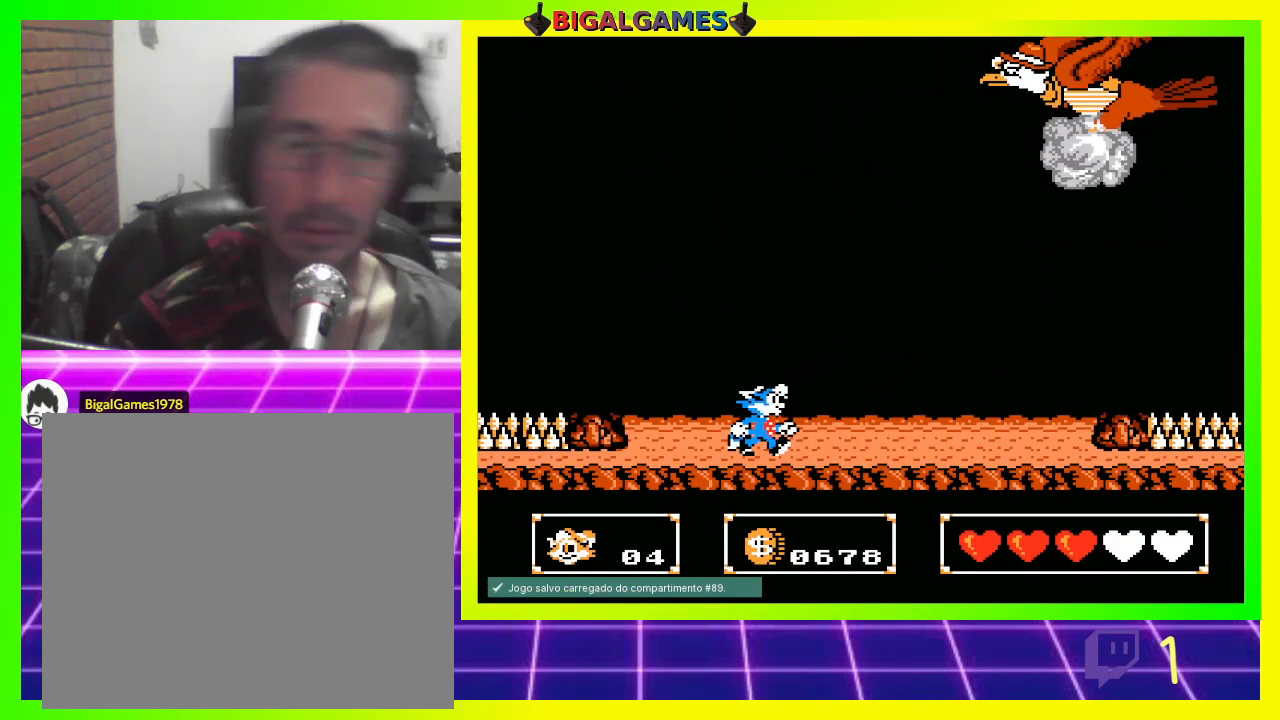
{"buttons": ["DPAD_UP"], "left_stick": "center", "right_stick": "center", "events": [[367, "CIRCLE", "down"], [367, "DPAD_RIGHT", "up"], [500, "CIRCLE", "up"]]}
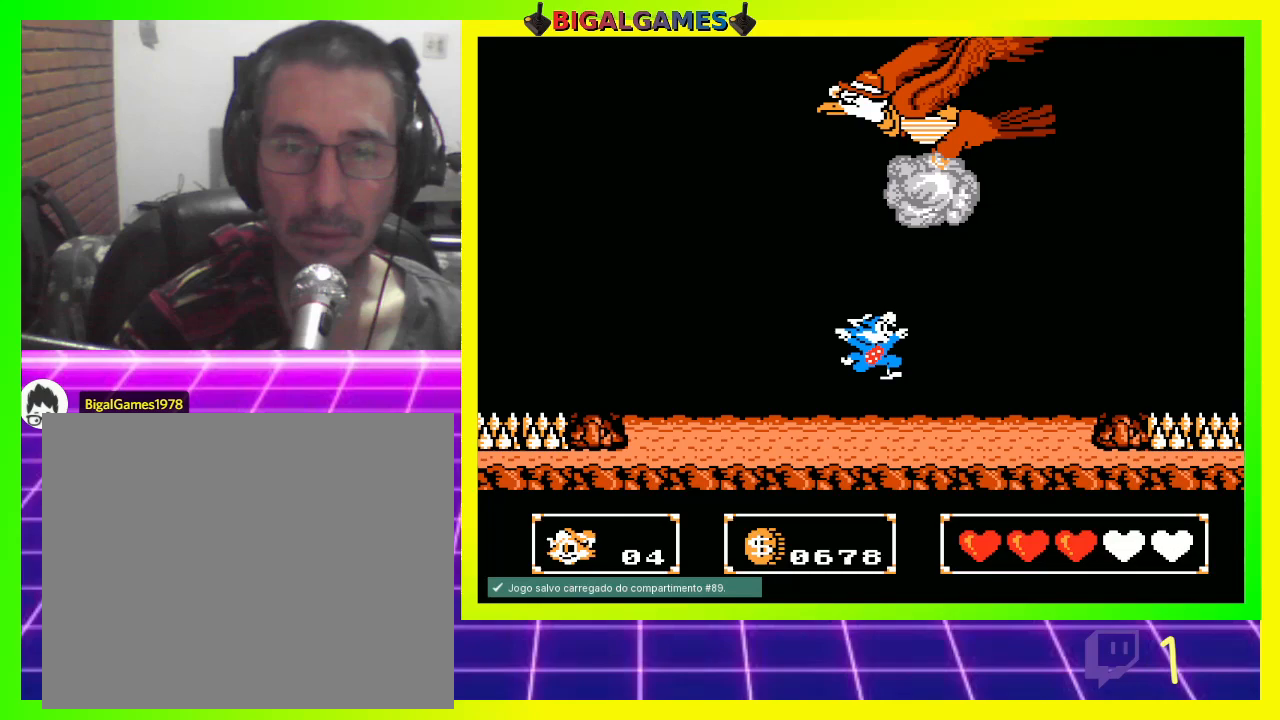
{"buttons": ["DPAD_UP", "DPAD_LEFT"], "left_stick": "center", "right_stick": "center", "events": [[67, "CROSS", "down"], [167, "CROSS", "up"], [233, "CROSS", "down"], [333, "CROSS", "up"], [333, "DPAD_LEFT", "down"]]}
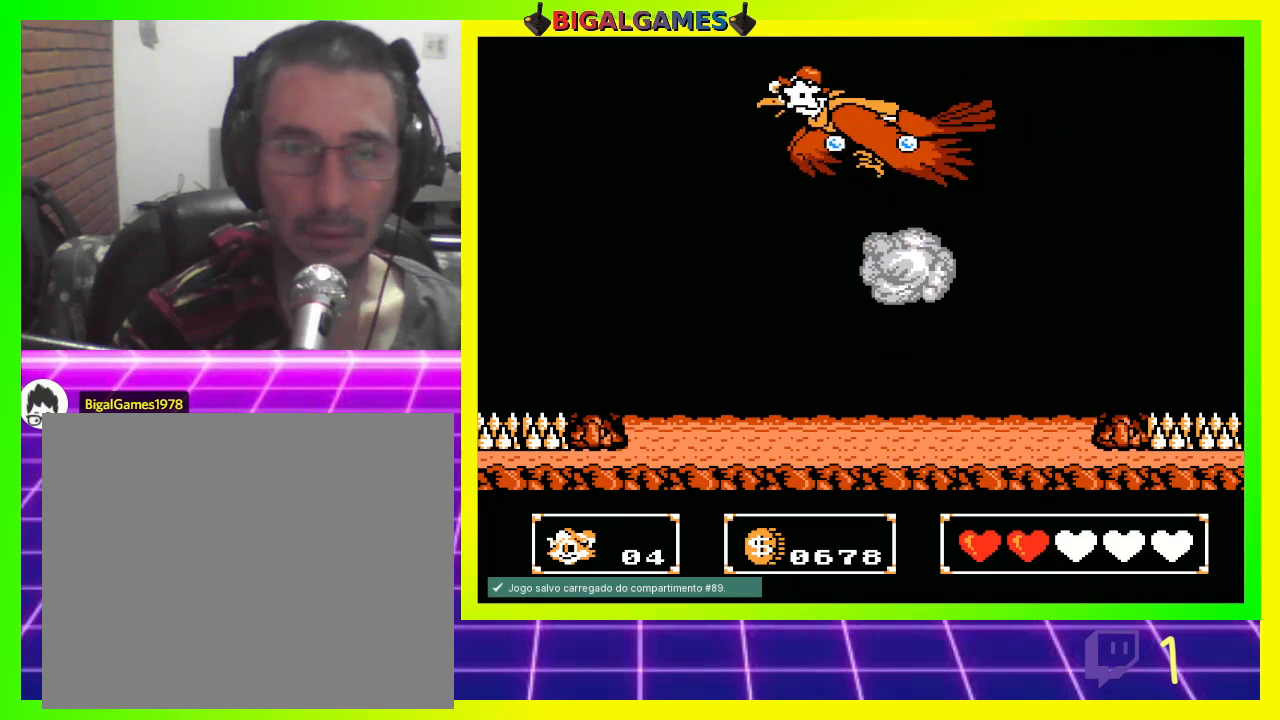
{"buttons": ["DPAD_UP", "DPAD_LEFT"], "left_stick": "center", "right_stick": "center", "events": []}
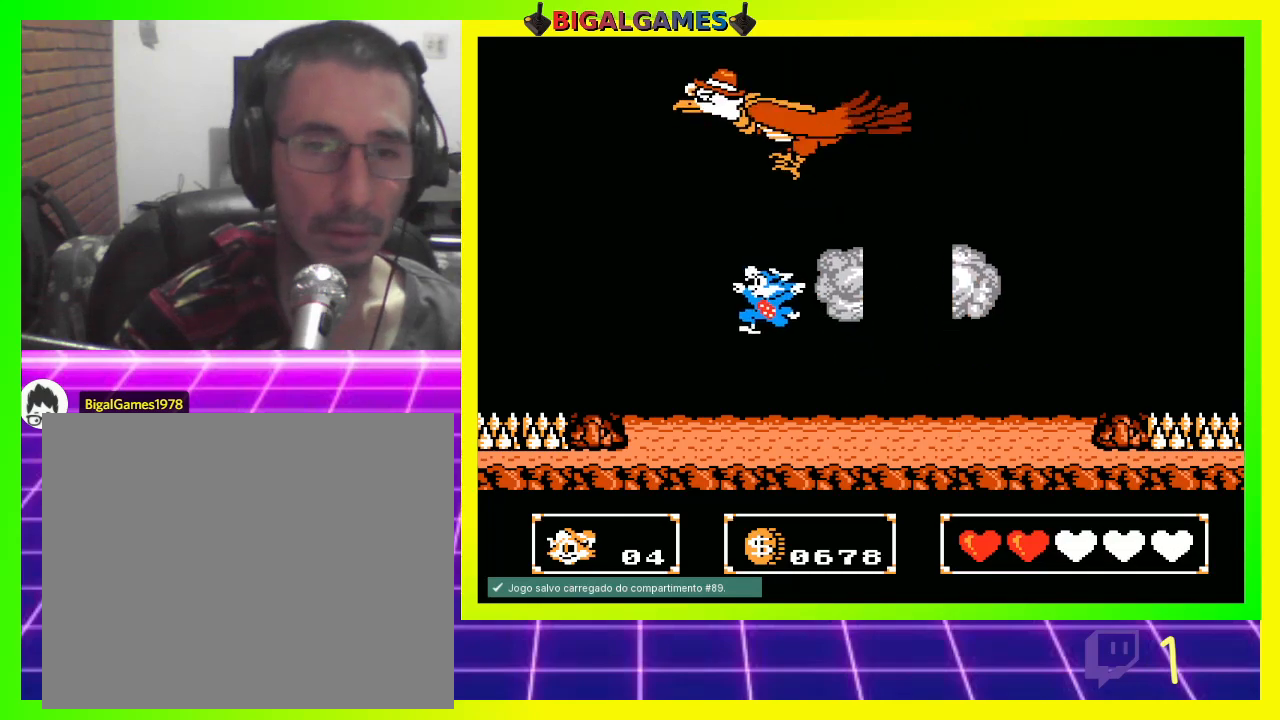
{"buttons": [], "left_stick": "center", "right_stick": "center", "events": [[33, "DPAD_UP", "up"], [167, "DPAD_LEFT", "up"]]}
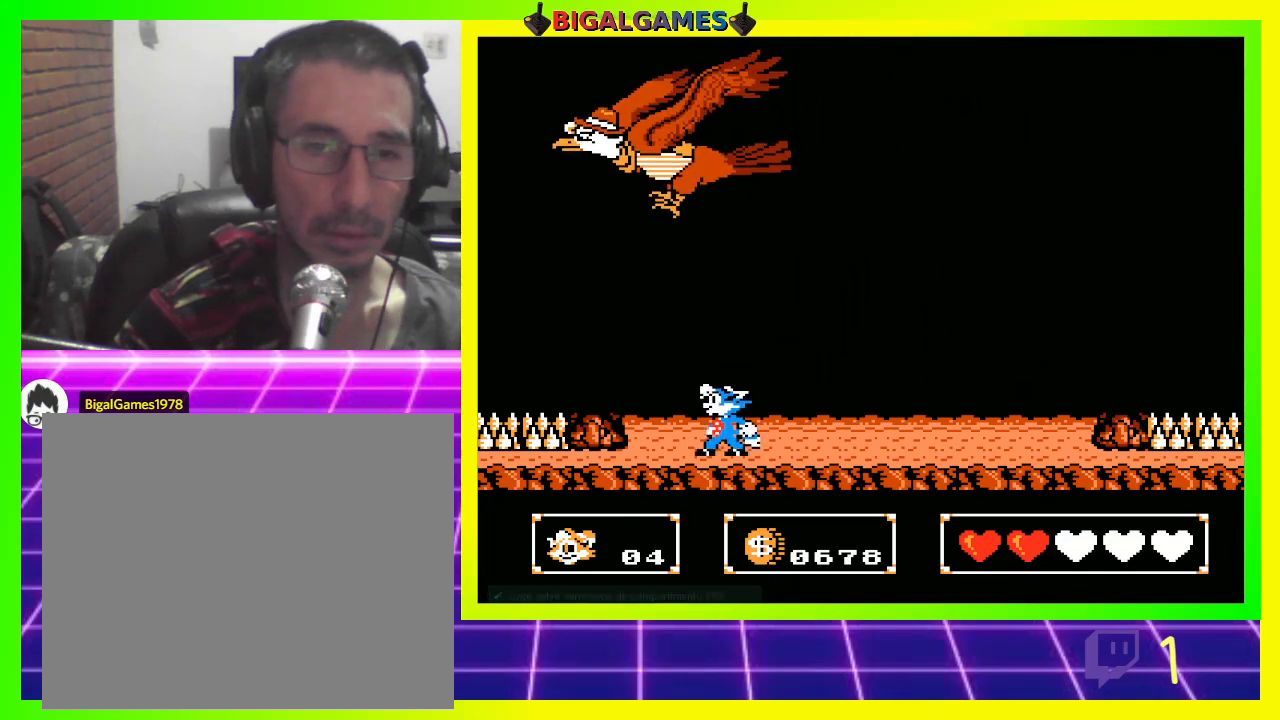
{"buttons": [], "left_stick": "center", "right_stick": "center", "events": []}
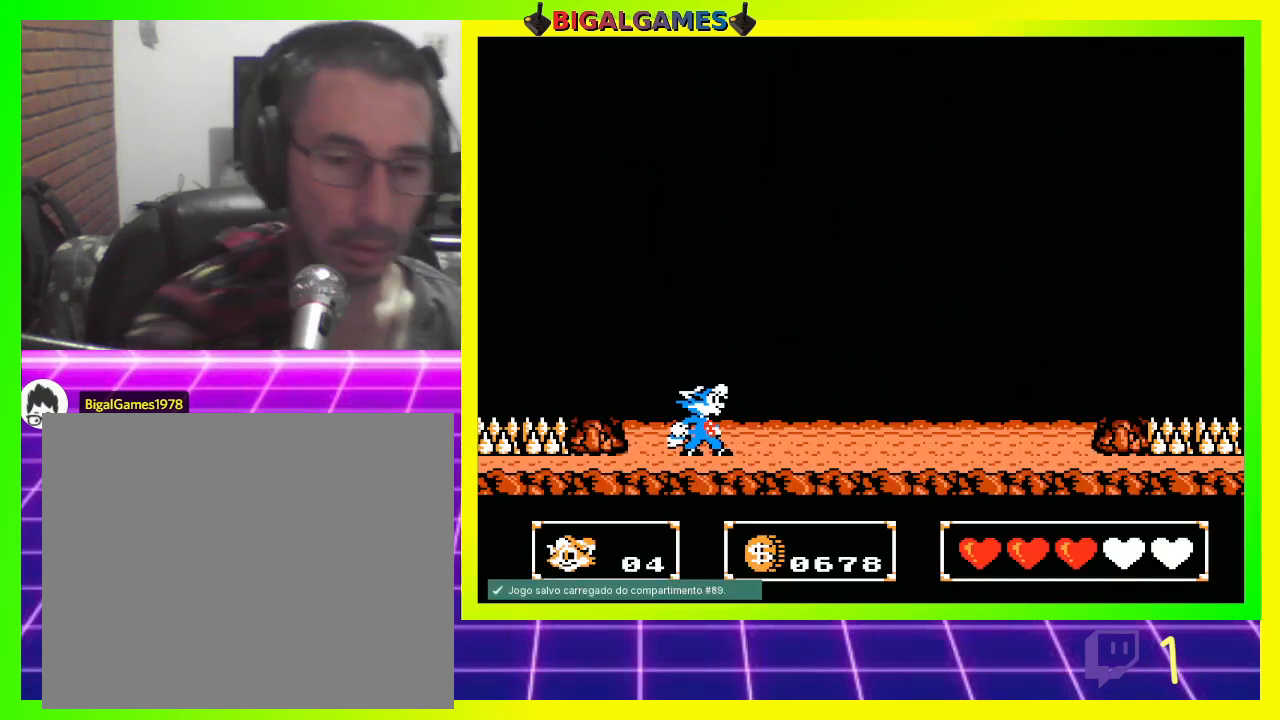
{"buttons": [], "left_stick": "center", "right_stick": "center", "events": []}
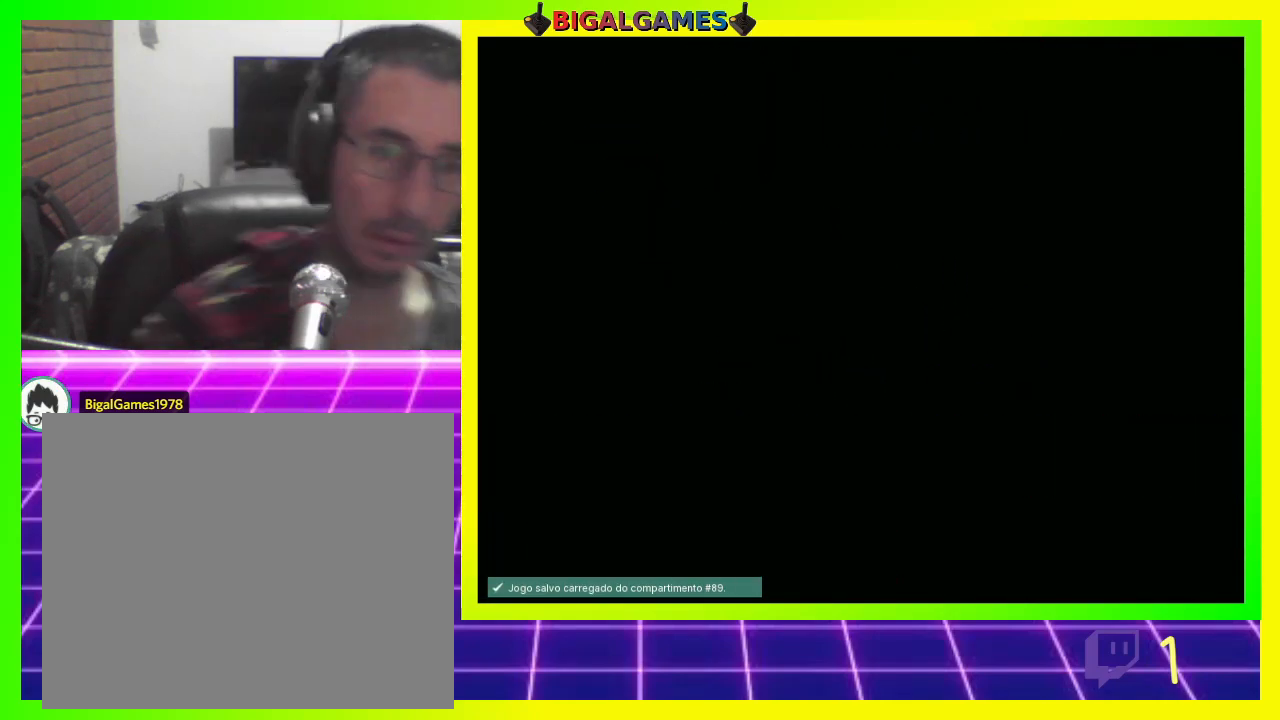
{"buttons": ["CIRCLE", "DPAD_UP"], "left_stick": "center", "right_stick": "center", "events": [[67, "DPAD_UP", "down"], [267, "CIRCLE", "down"]]}
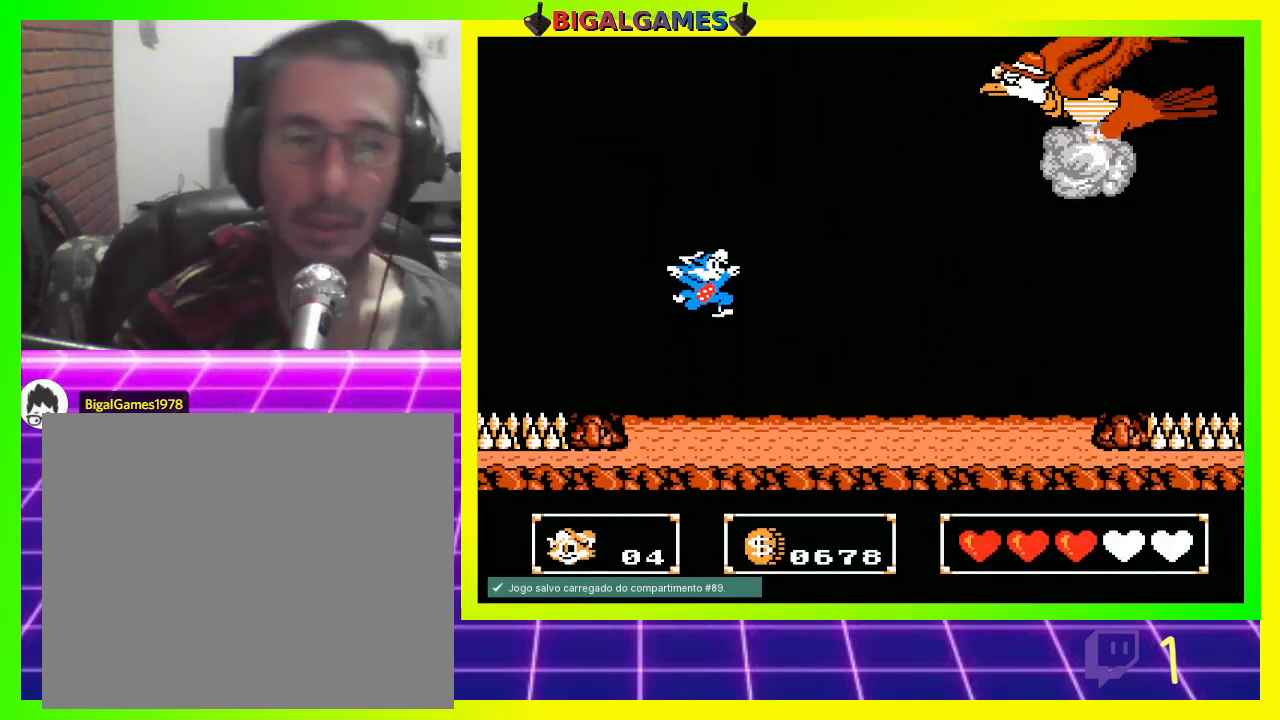
{"buttons": ["CROSS", "DPAD_UP"], "left_stick": "center", "right_stick": "center", "events": [[67, "CIRCLE", "up"], [133, "CROSS", "down"], [233, "CROSS", "up"], [333, "CROSS", "down"], [367, "CROSS", "up"], [467, "CROSS", "down"]]}
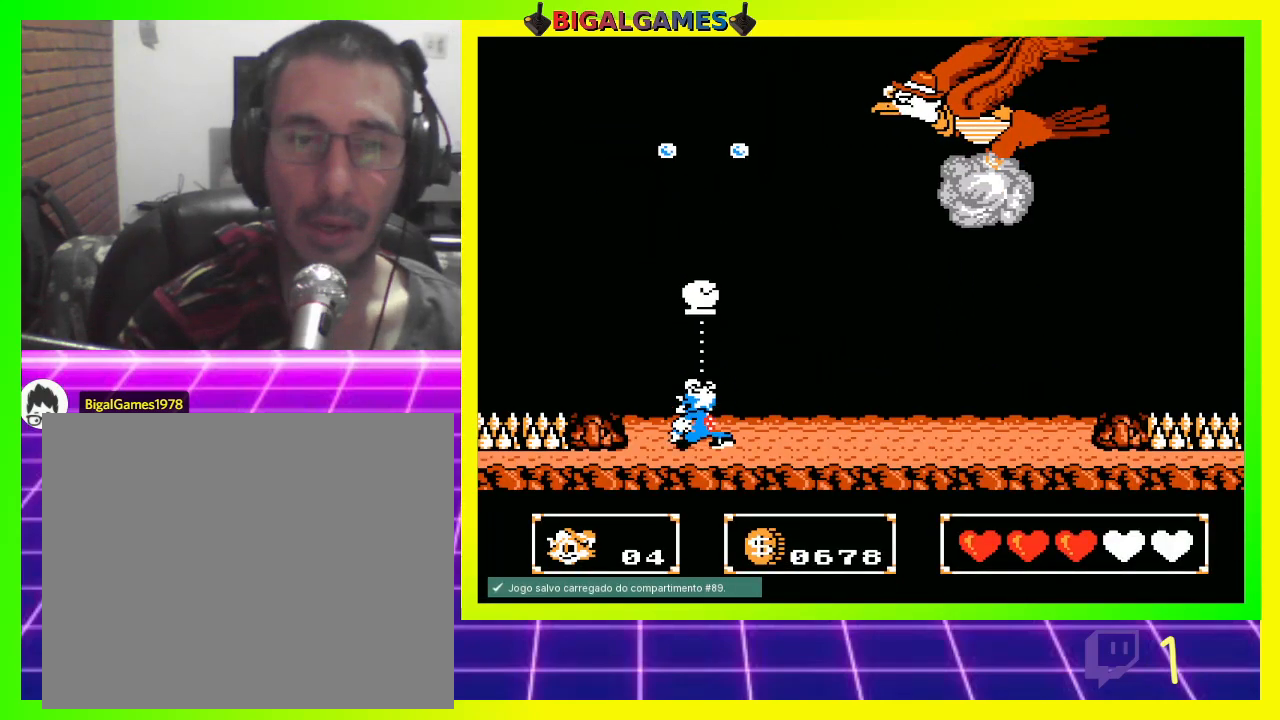
{"buttons": ["CROSS", "DPAD_UP"], "left_stick": "center", "right_stick": "center", "events": [[33, "CROSS", "up"], [267, "CIRCLE", "down"], [400, "CIRCLE", "up"], [467, "CROSS", "down"]]}
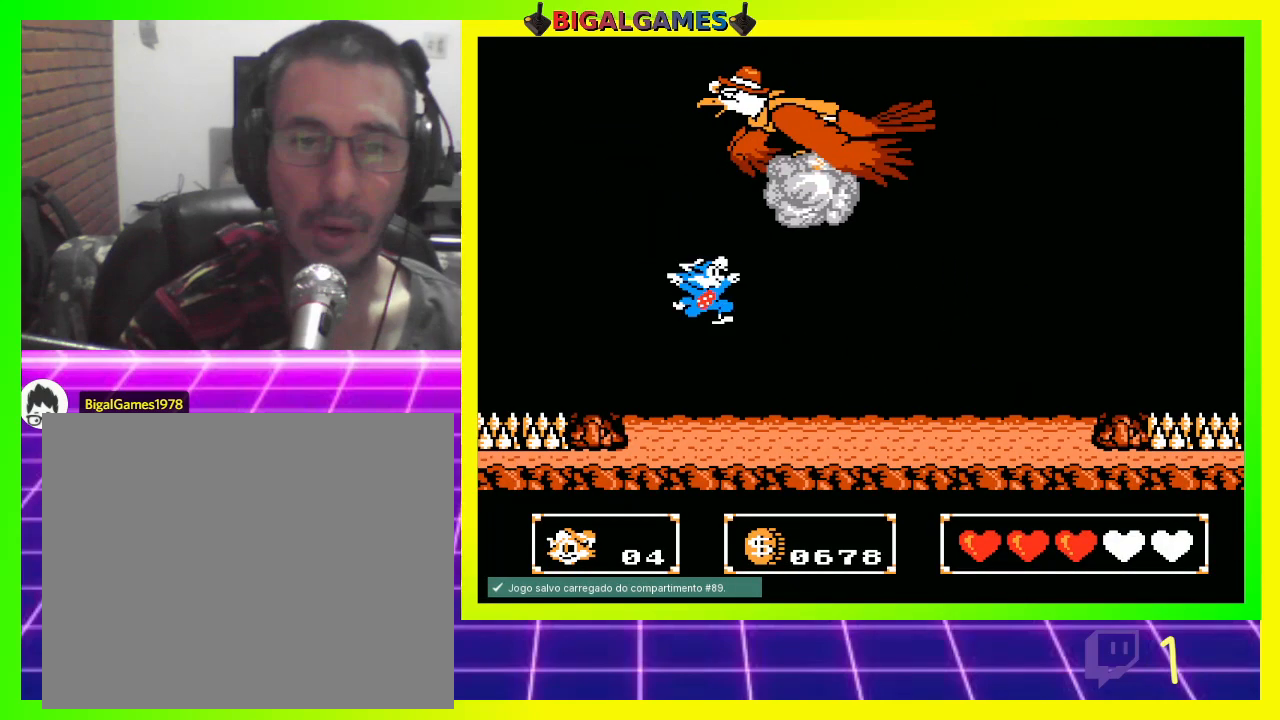
{"buttons": ["CROSS", "DPAD_UP"], "left_stick": "center", "right_stick": "center", "events": [[67, "CROSS", "up"], [133, "CROSS", "down"], [233, "CROSS", "up"], [300, "CROSS", "down"], [367, "CROSS", "up"], [467, "CROSS", "down"]]}
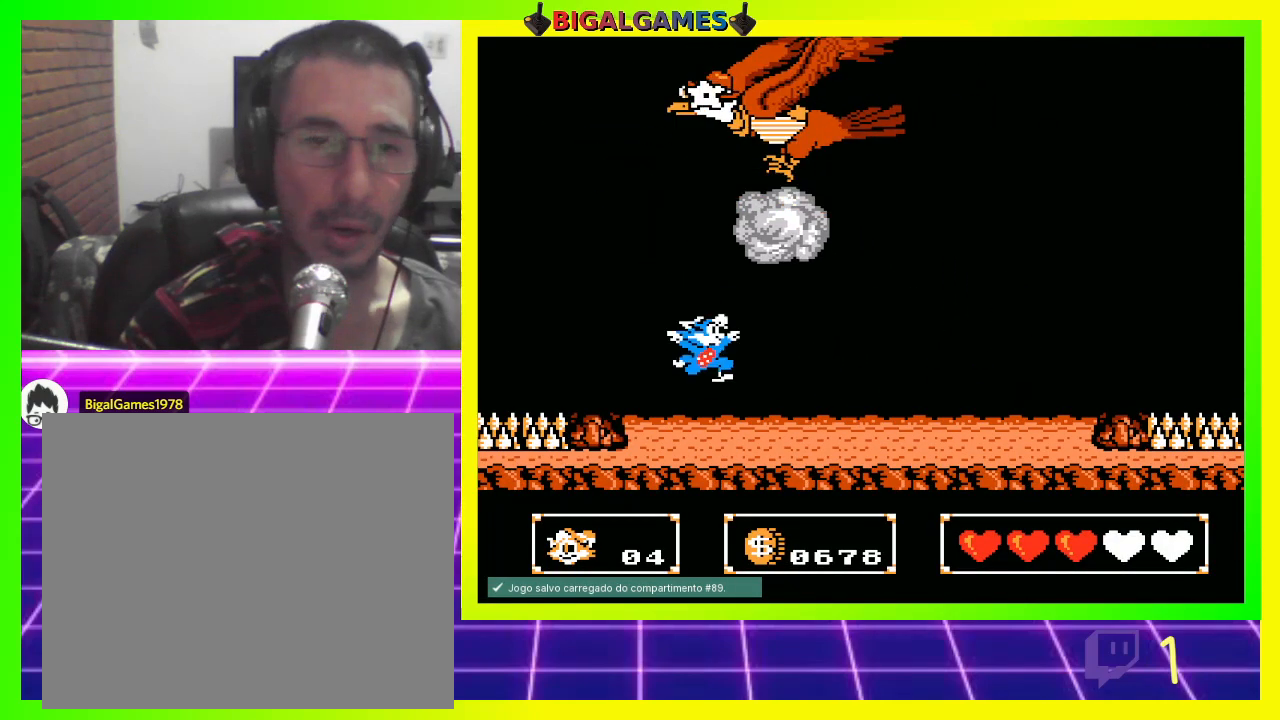
{"buttons": ["DPAD_UP", "DPAD_LEFT"], "left_stick": "center", "right_stick": "center", "events": [[33, "CROSS", "up"], [133, "DPAD_LEFT", "down"], [233, "CIRCLE", "down"], [400, "CIRCLE", "up"]]}
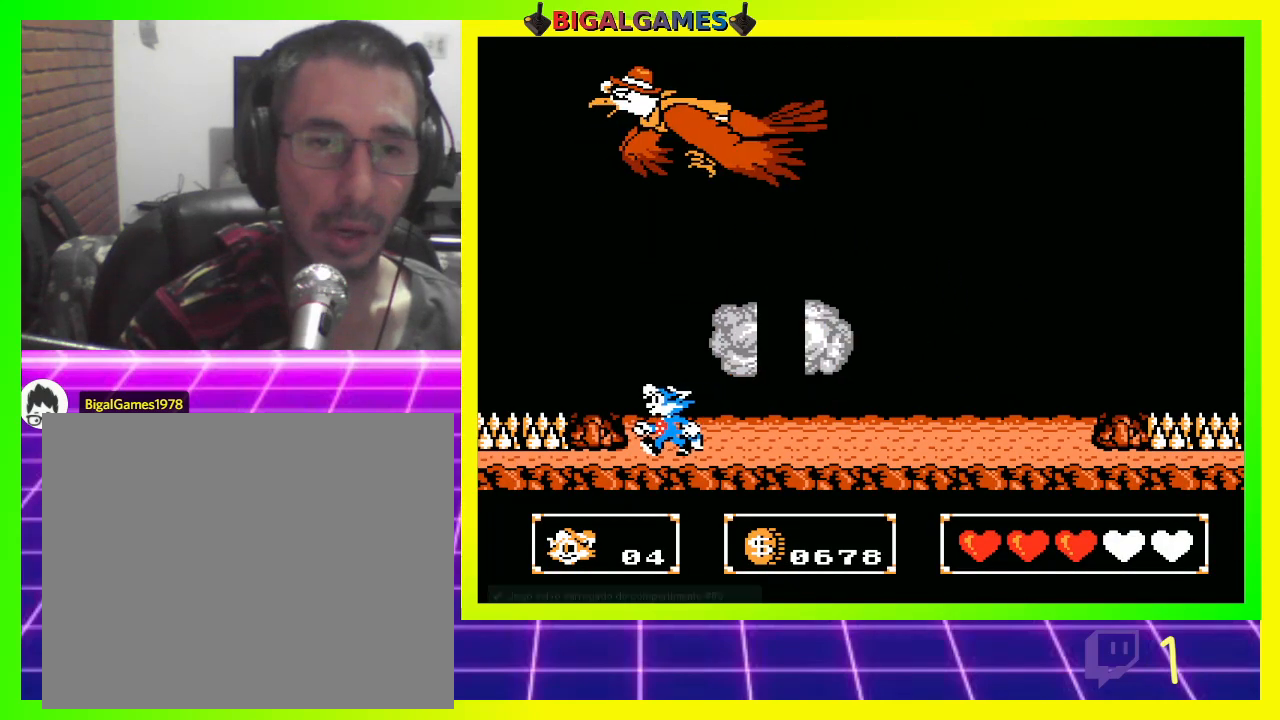
{"buttons": ["DPAD_UP", "DPAD_LEFT"], "left_stick": "center", "right_stick": "center", "events": [[233, "CIRCLE", "down"], [333, "CIRCLE", "up"]]}
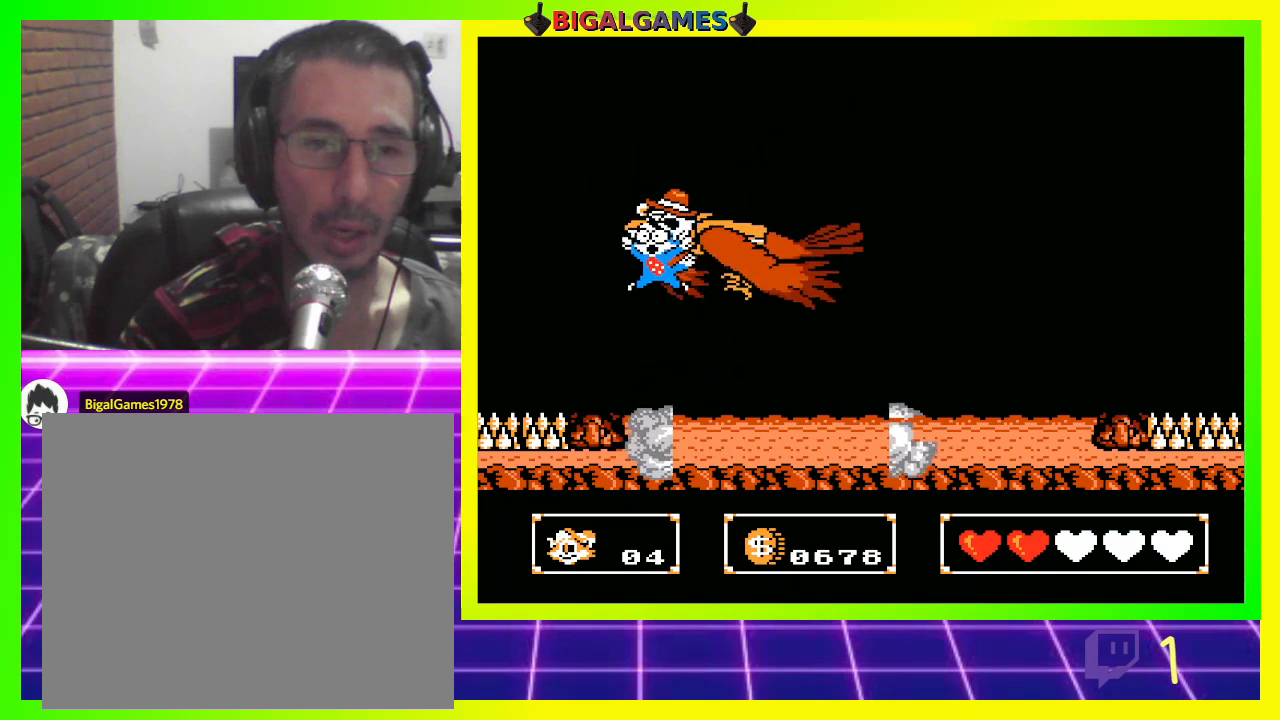
{"buttons": [], "left_stick": "center", "right_stick": "center", "events": [[100, "DPAD_UP", "up"], [133, "DPAD_LEFT", "up"]]}
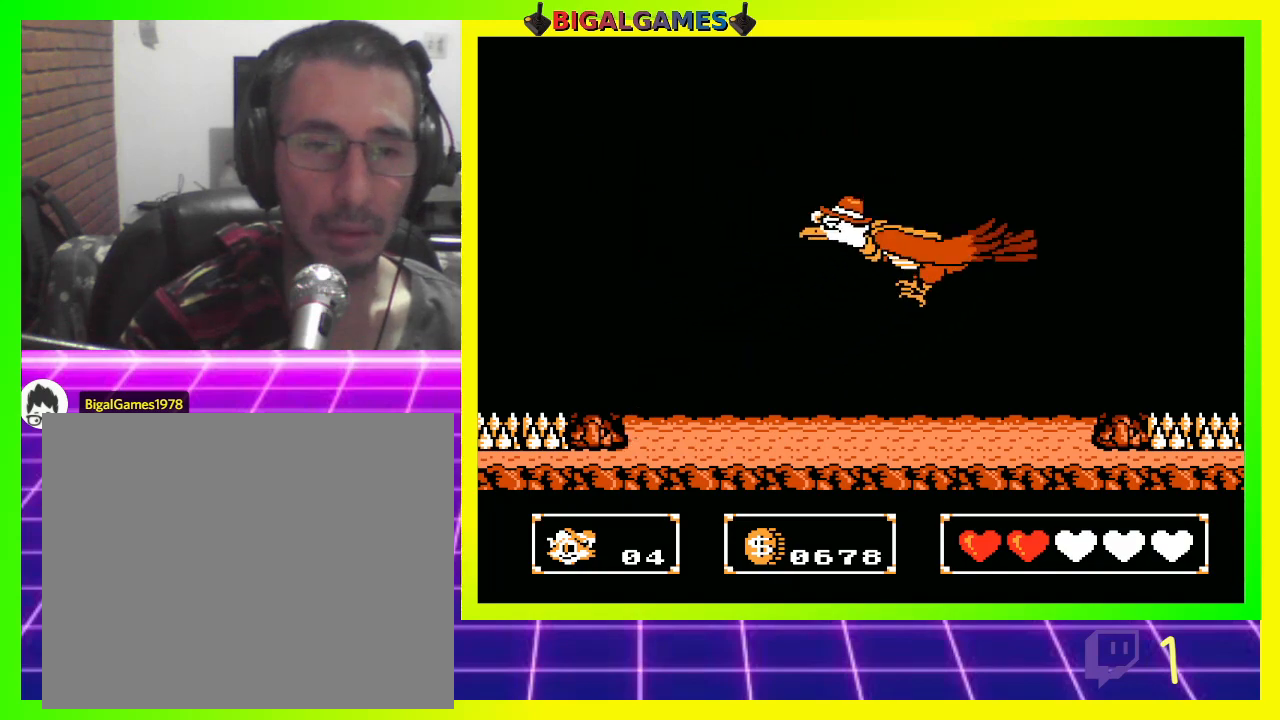
{"buttons": [], "left_stick": "center", "right_stick": "center", "events": []}
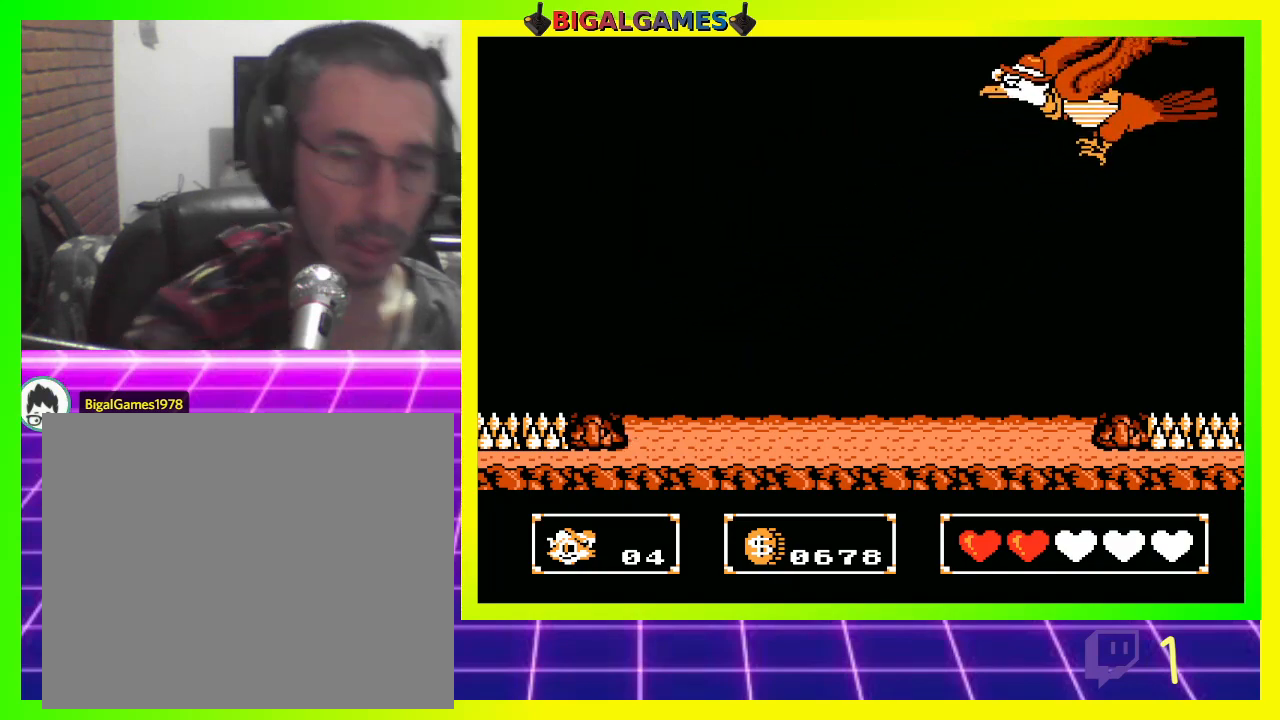
{"buttons": [], "left_stick": "center", "right_stick": "center", "events": []}